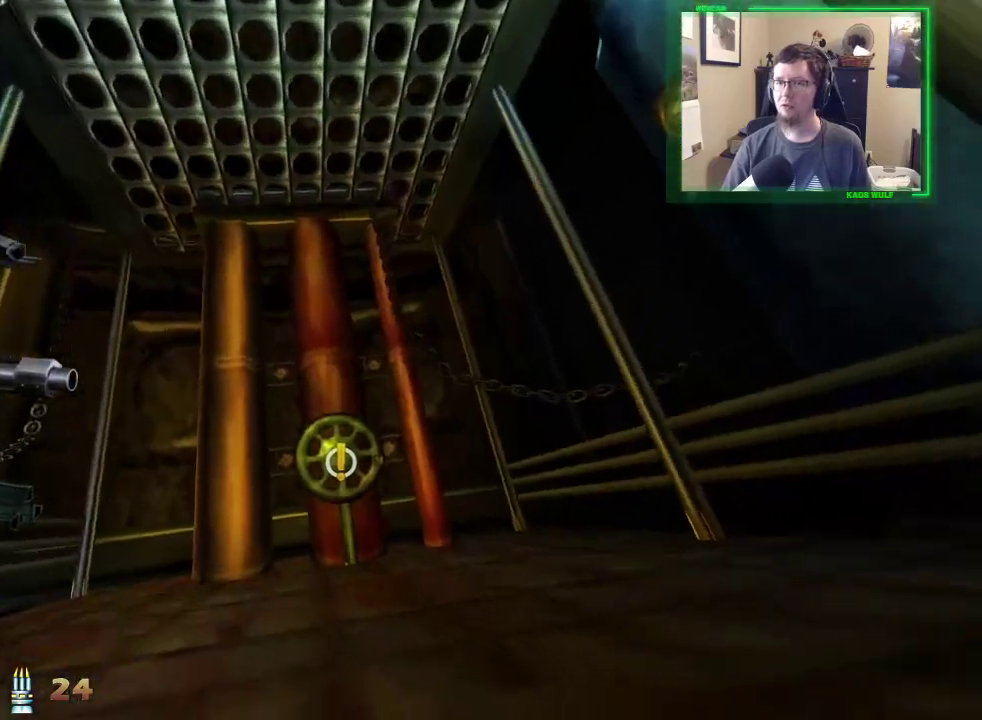
Gameplay with keyboard and mouse; each line is a JSON object with the keys and mouse buttons held at the frame after it. "events" lists presses ("down") and releases ("up") of "1", "2", "3", "4", "5", "a", "alt", "c", "caps_lock", "ctrl", "d", "e", "f", "g", "q", "r", "s", "shift", "space", "t", "tab", "v", "w", "x", "z", "mouse_left", "mouse_wheel" and "mouse_right" between this image and that frame as [ms after this image, input, new state], when the widget could be followed in between. "mouse_left", "mouse_wheel", "mouse_right" = the "left", "wheel", "right" buttons of the "mouse" list. No other keys are recorded. "wheel" means that the mouse wheel is clicked or scrolled. Not read: mouse_move.
{"keys": ["w"], "mouse": [], "events": []}
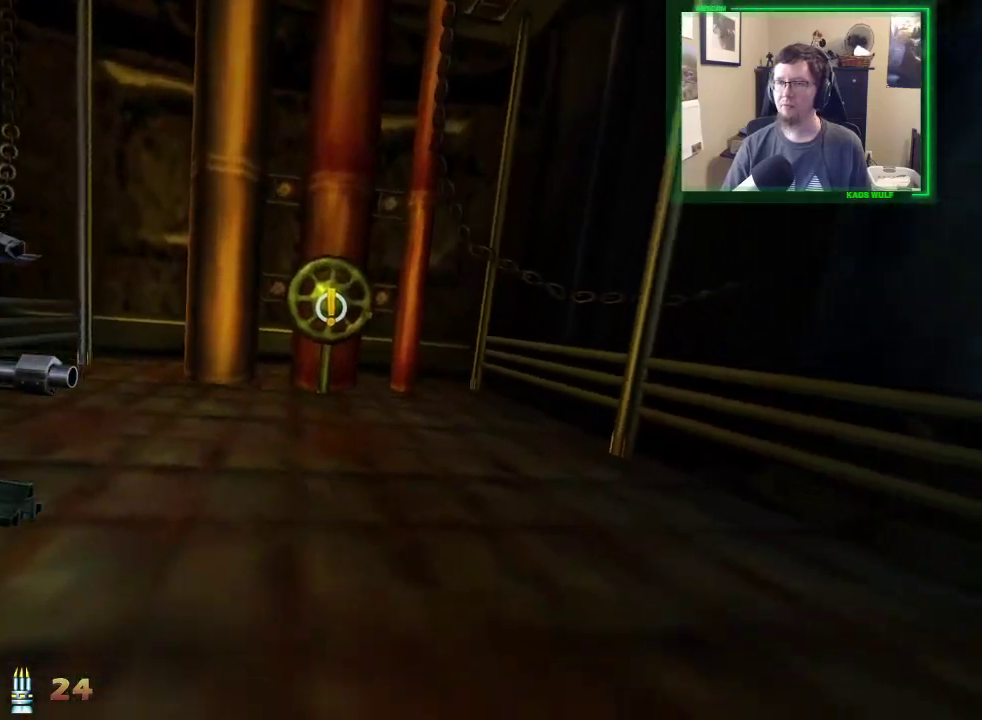
{"keys": ["w"], "mouse": [], "events": []}
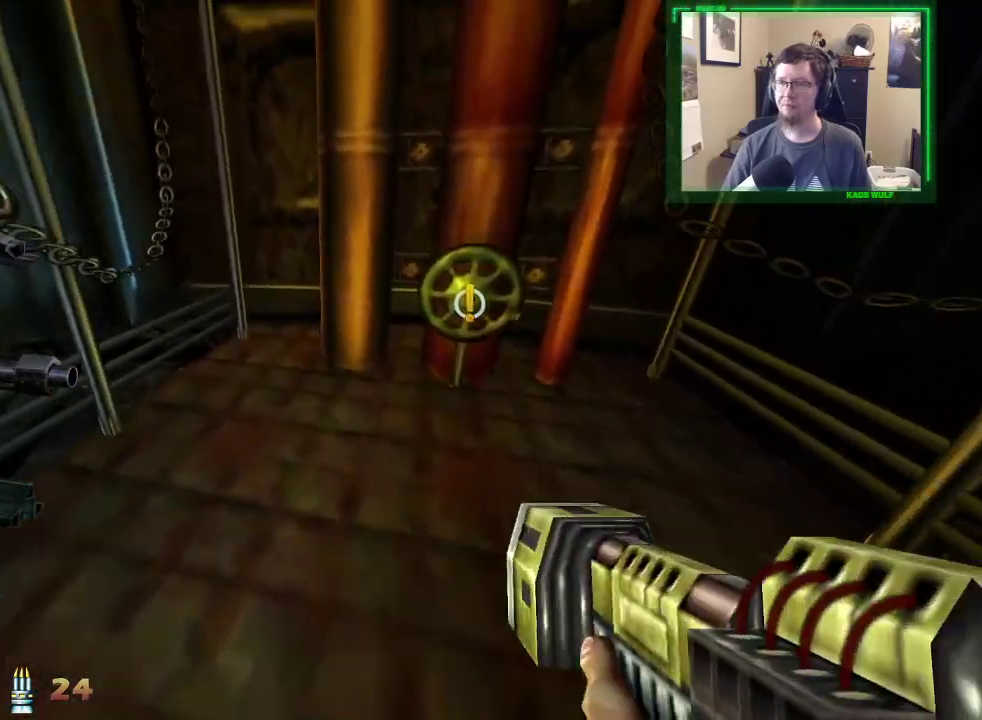
{"keys": ["a", "w"], "mouse": [], "events": [[167, "d", "down"], [400, "d", "up"], [433, "a", "down"]]}
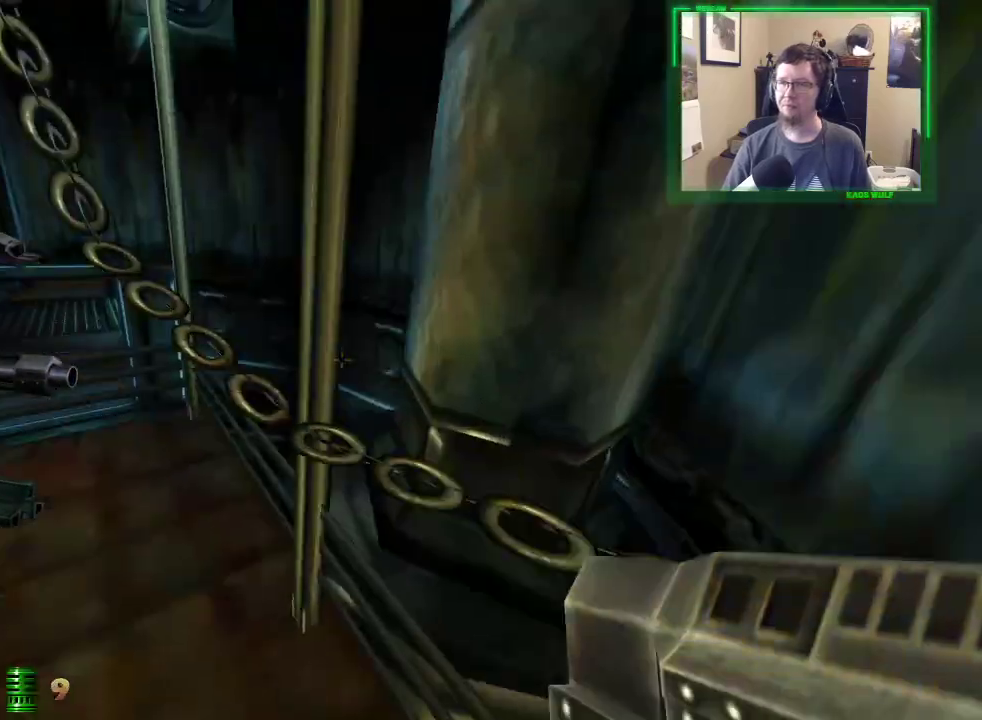
{"keys": ["a", "w"], "mouse": [], "events": []}
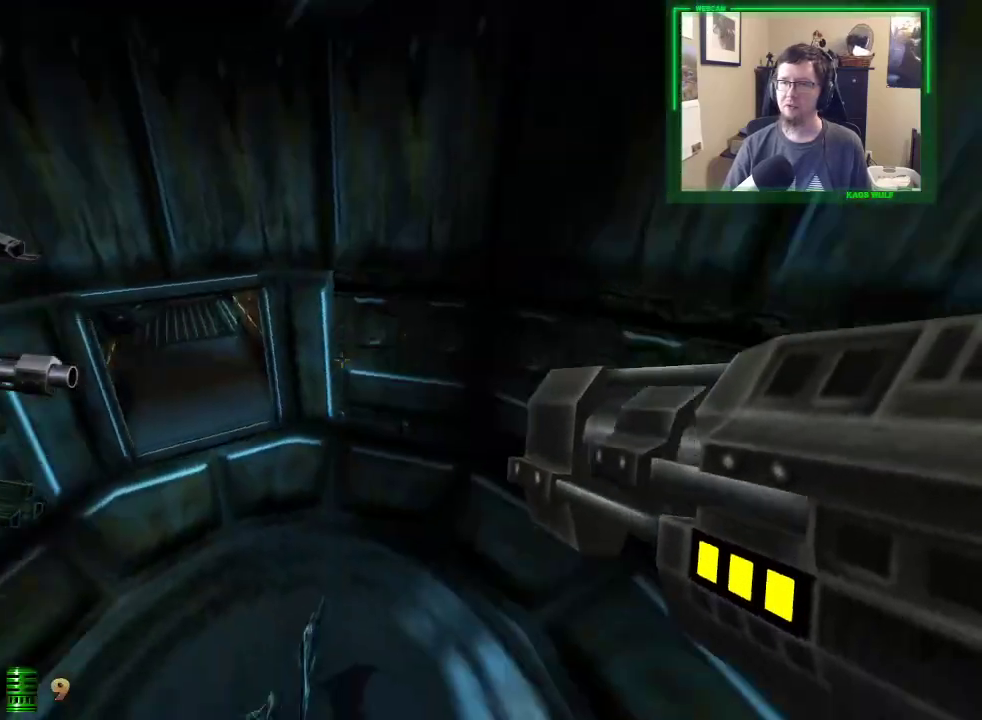
{"keys": ["a", "w"], "mouse": [], "events": []}
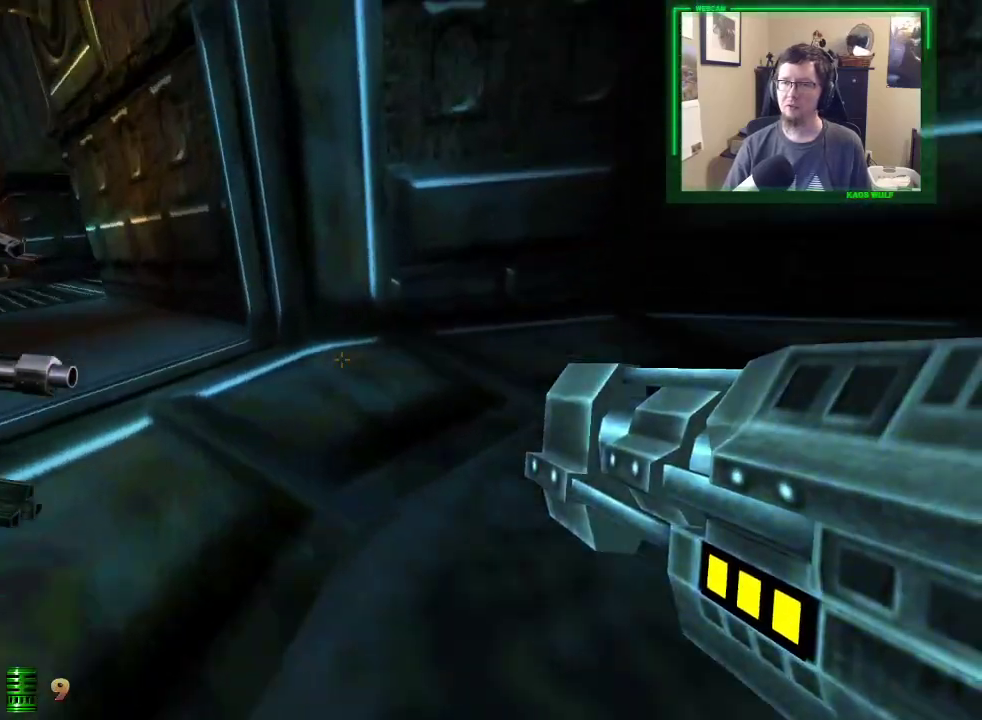
{"keys": ["a", "w"], "mouse": [], "events": []}
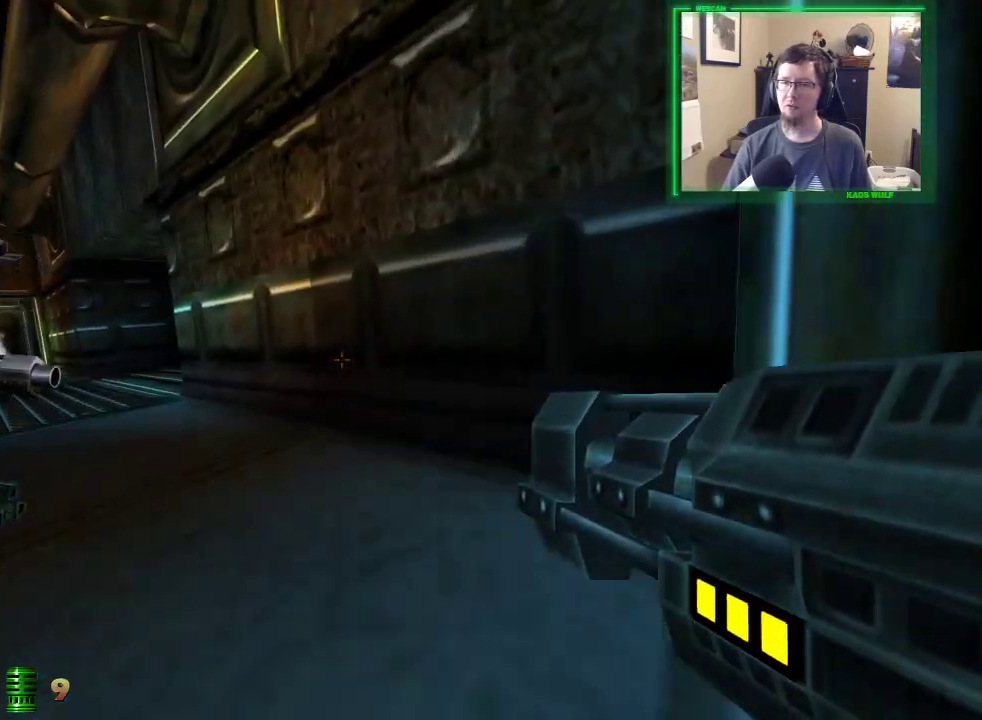
{"keys": ["a", "w"], "mouse": [], "events": []}
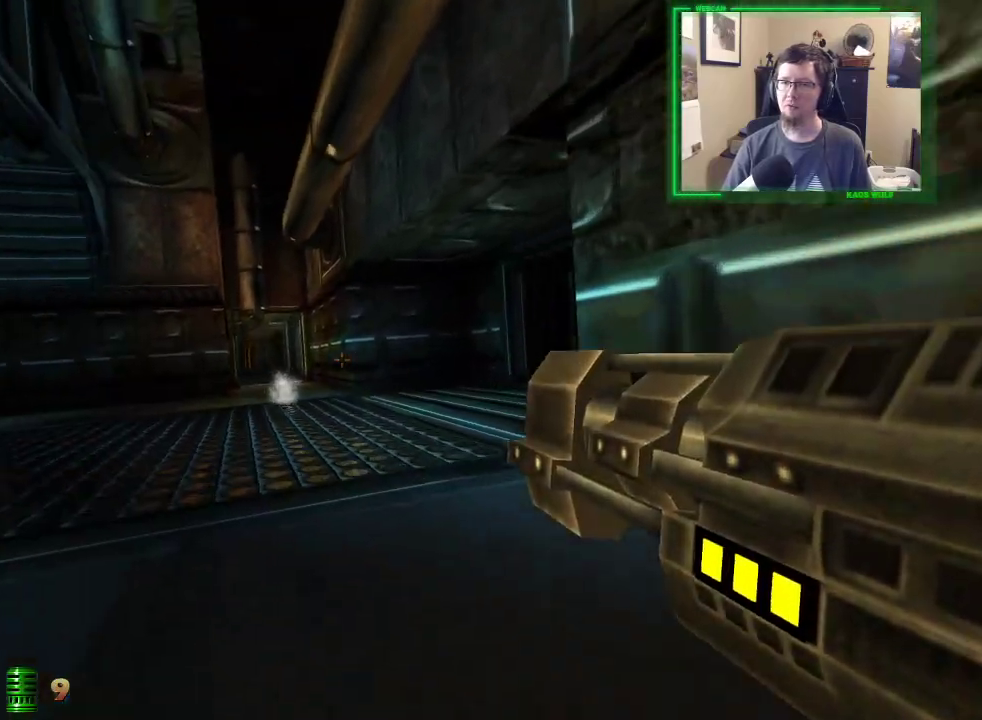
{"keys": ["a", "w"], "mouse": [], "events": []}
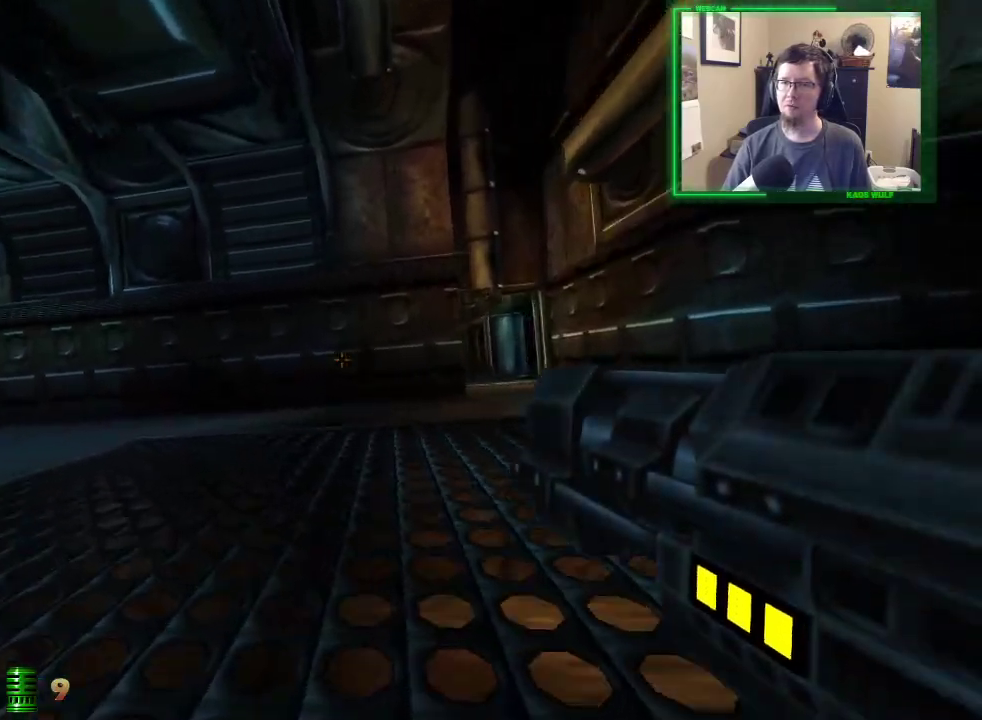
{"keys": ["a", "w"], "mouse": [], "events": []}
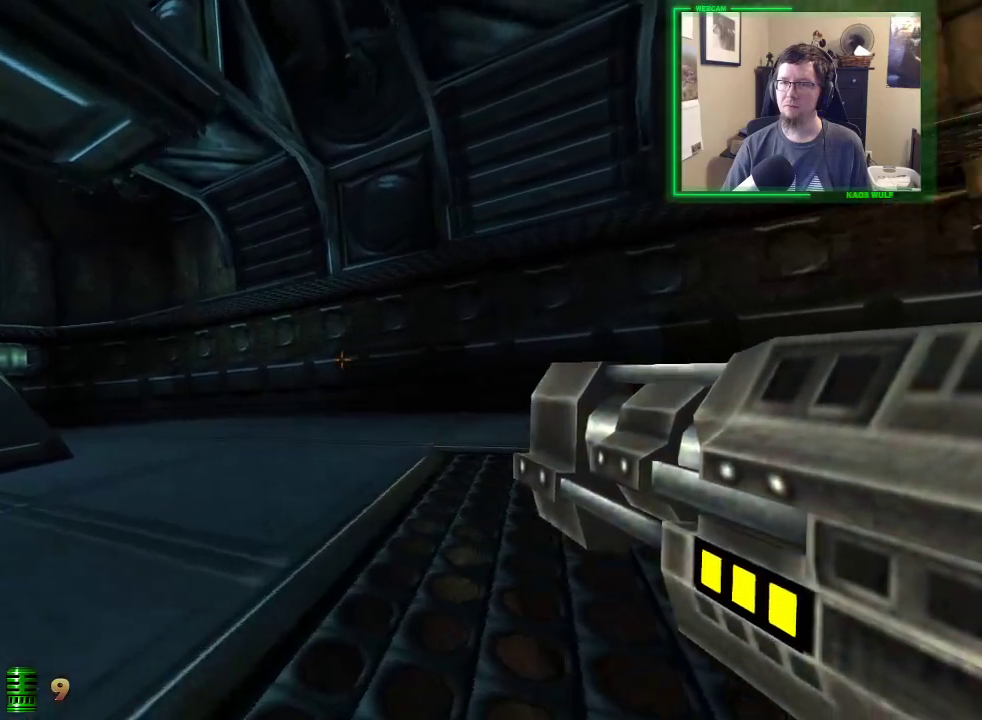
{"keys": ["d", "w"], "mouse": [], "events": [[267, "a", "up"], [317, "d", "down"]]}
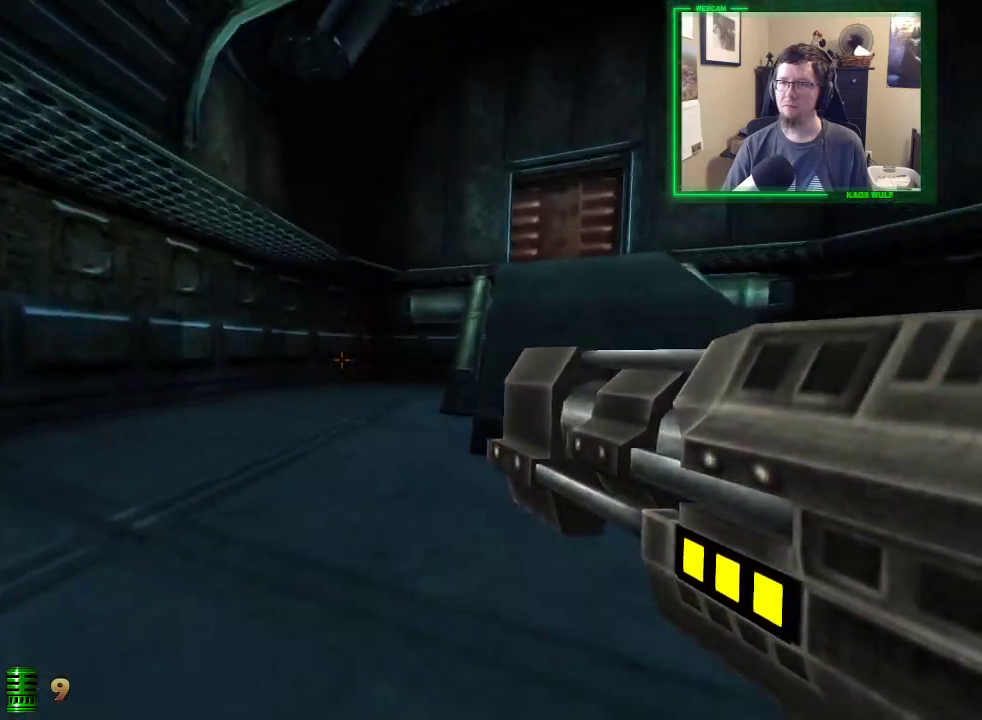
{"keys": ["d", "w"], "mouse": [], "events": []}
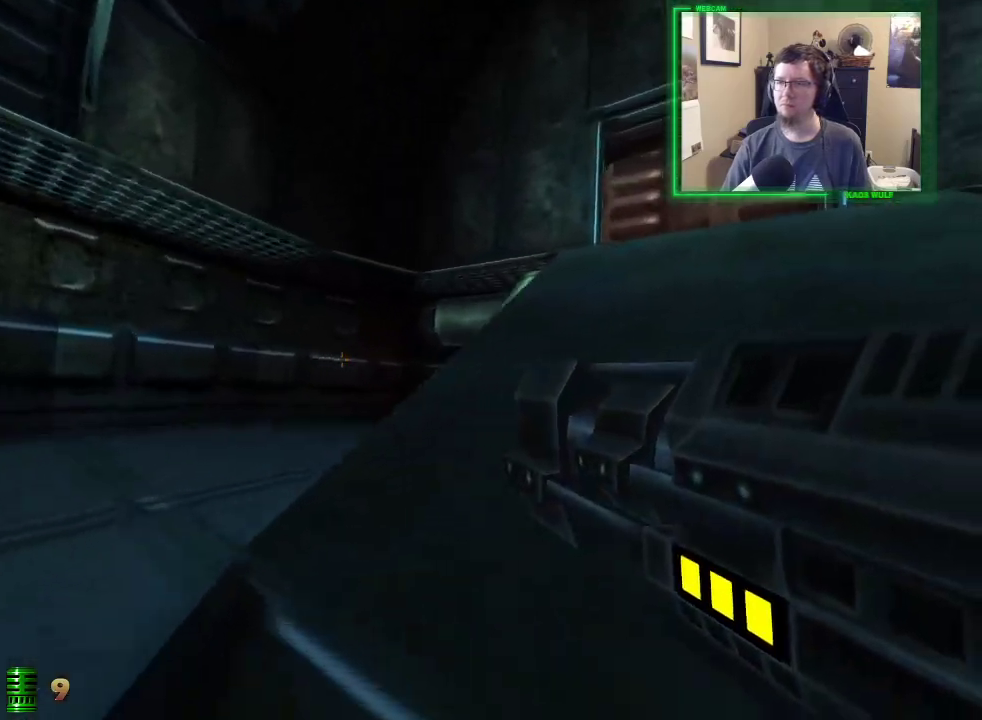
{"keys": ["d", "w"], "mouse": [], "events": [[350, "space", "down"], [483, "space", "up"]]}
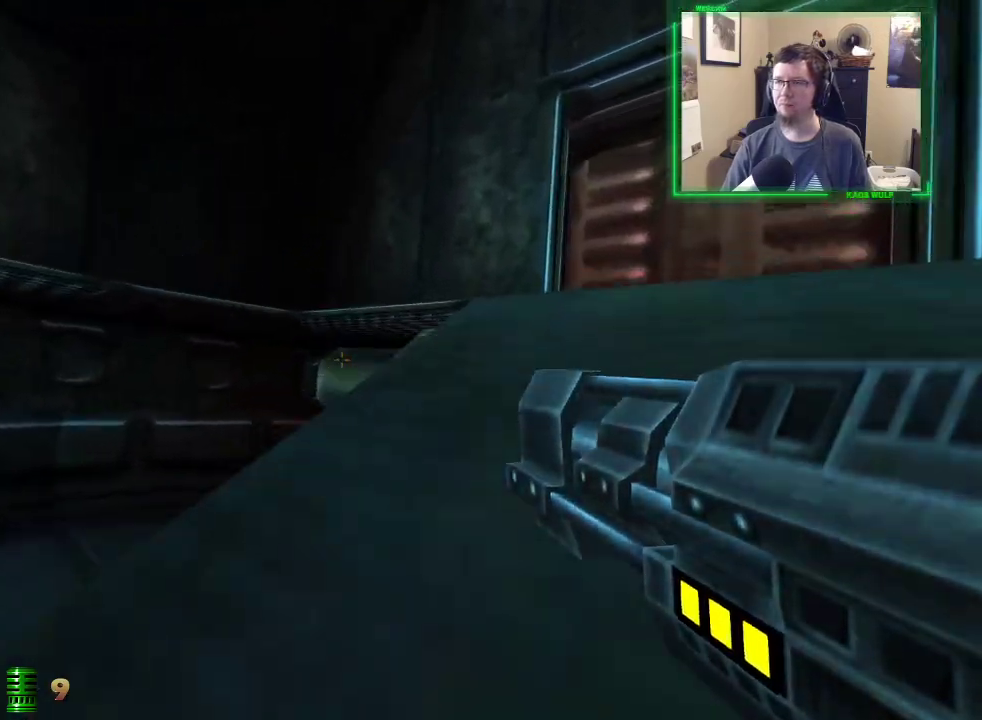
{"keys": ["d", "w"], "mouse": [], "events": [[83, "space", "down"], [183, "space", "up"]]}
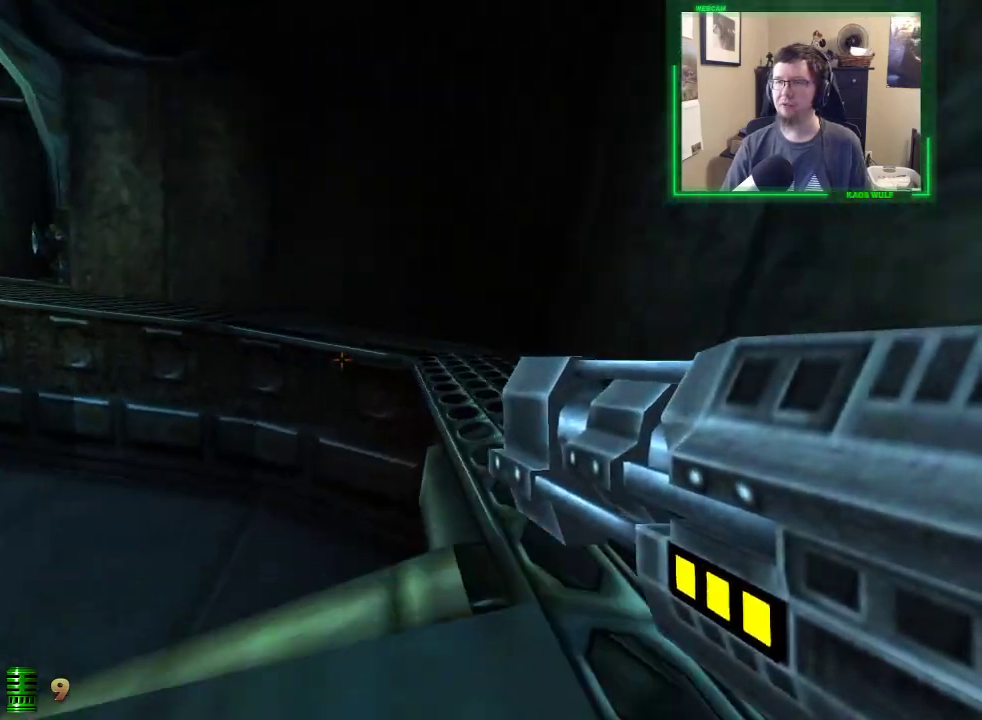
{"keys": ["d", "w"], "mouse": [], "events": []}
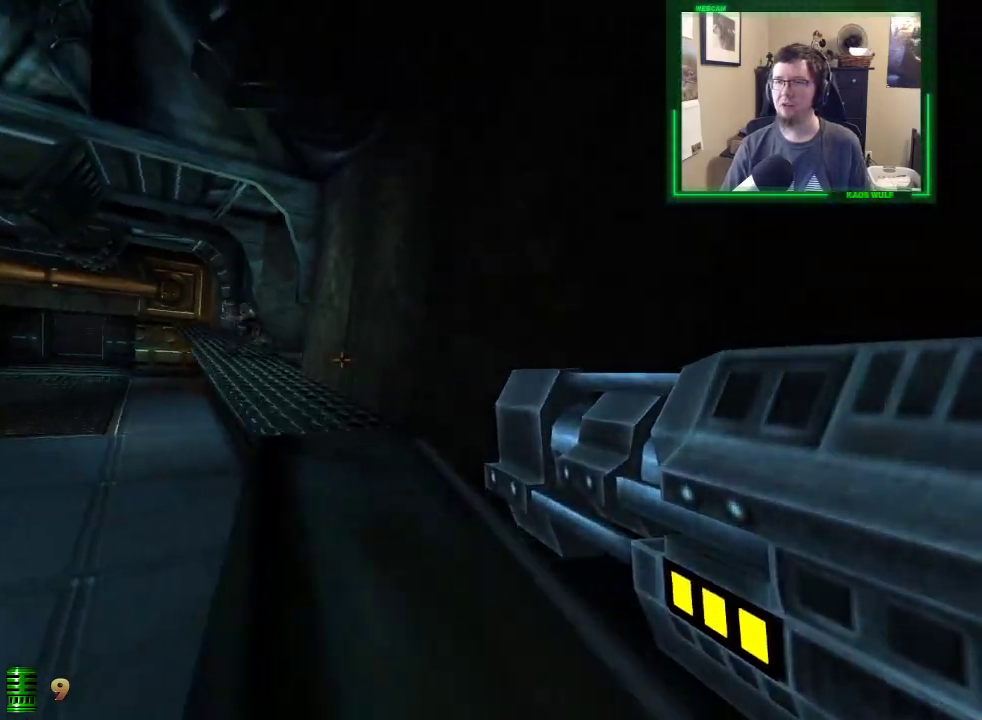
{"keys": [], "mouse": [], "events": [[200, "d", "up"], [500, "w", "up"]]}
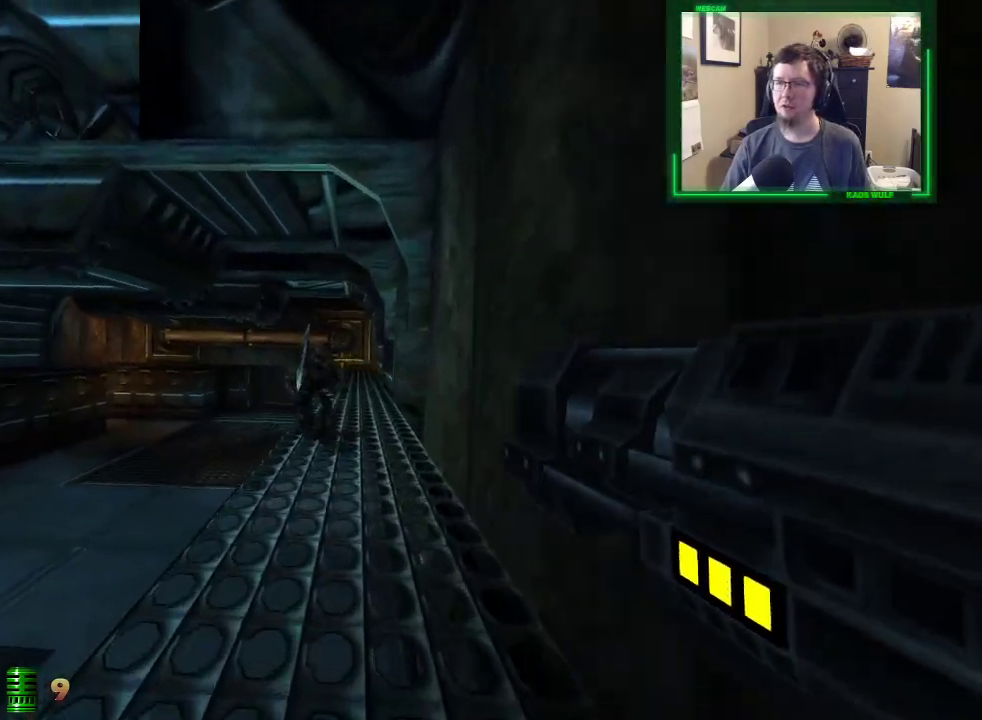
{"keys": ["a", "space", "w"], "mouse": [], "events": [[33, "mouse_left", "down"], [133, "s", "down"], [183, "mouse_left", "up"], [217, "a", "down"], [317, "s", "up"], [450, "space", "down"], [500, "w", "down"]]}
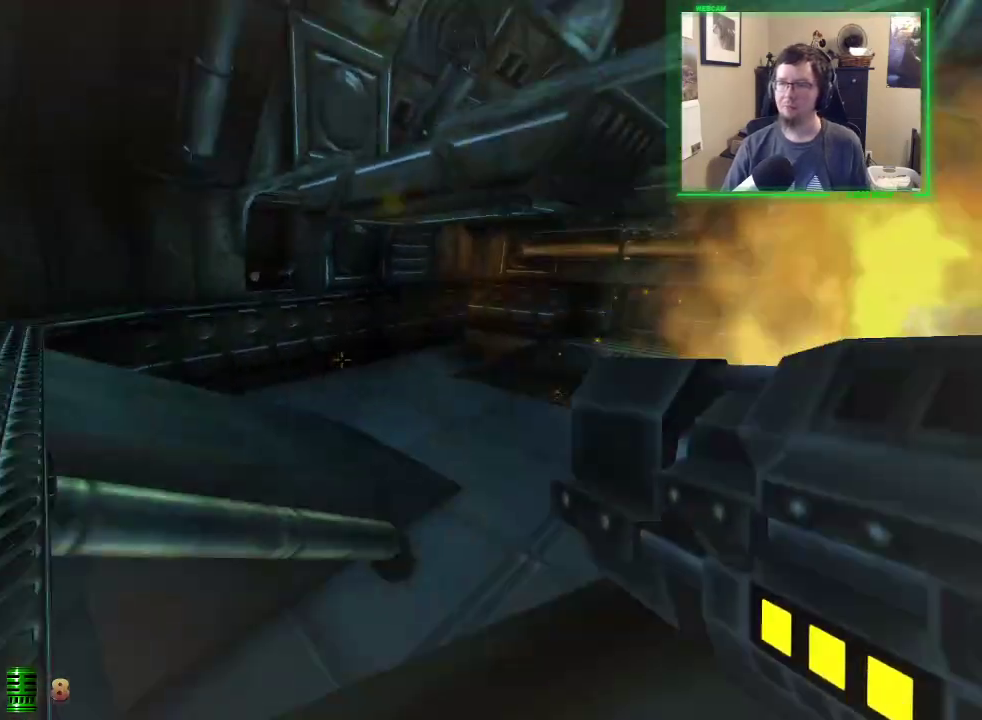
{"keys": ["a", "w"], "mouse": [], "events": [[150, "space", "up"]]}
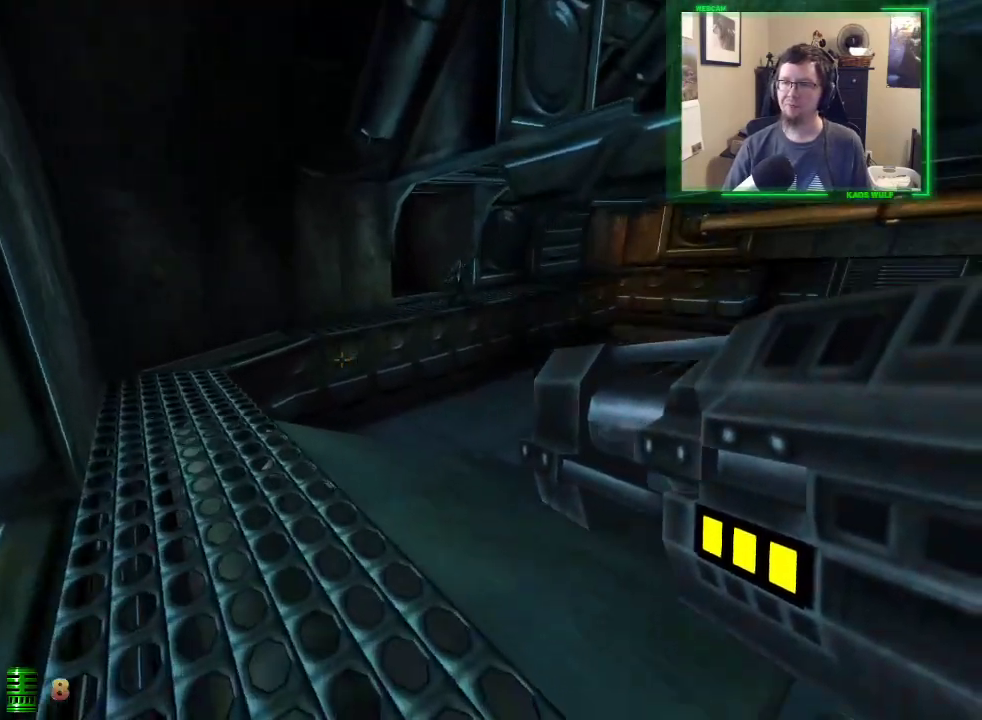
{"keys": ["a", "w"], "mouse": [], "events": []}
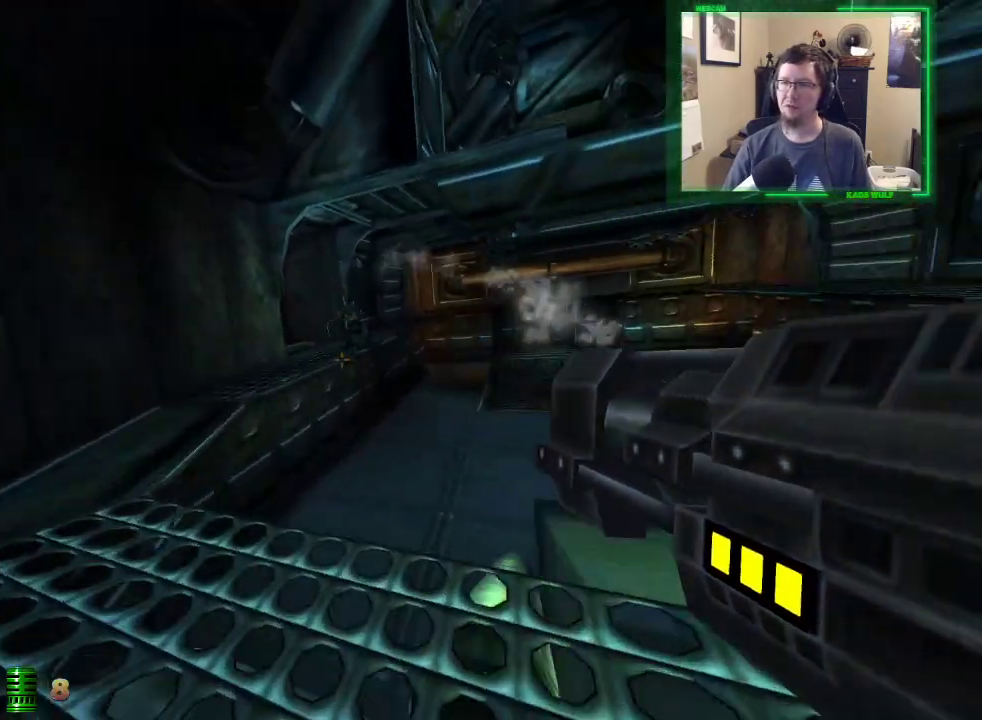
{"keys": ["a"], "mouse": ["left"], "events": [[450, "mouse_left", "down"], [450, "w", "up"]]}
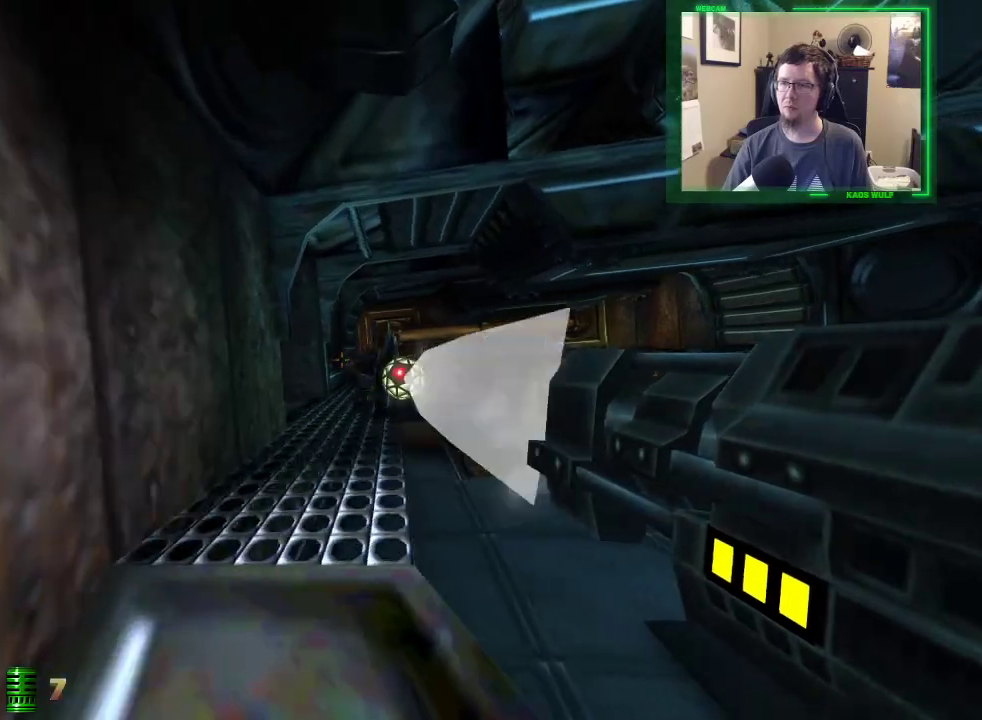
{"keys": ["d"], "mouse": [], "events": [[50, "mouse_left", "up"], [50, "s", "down"], [100, "a", "up"], [383, "d", "down"], [433, "s", "up"]]}
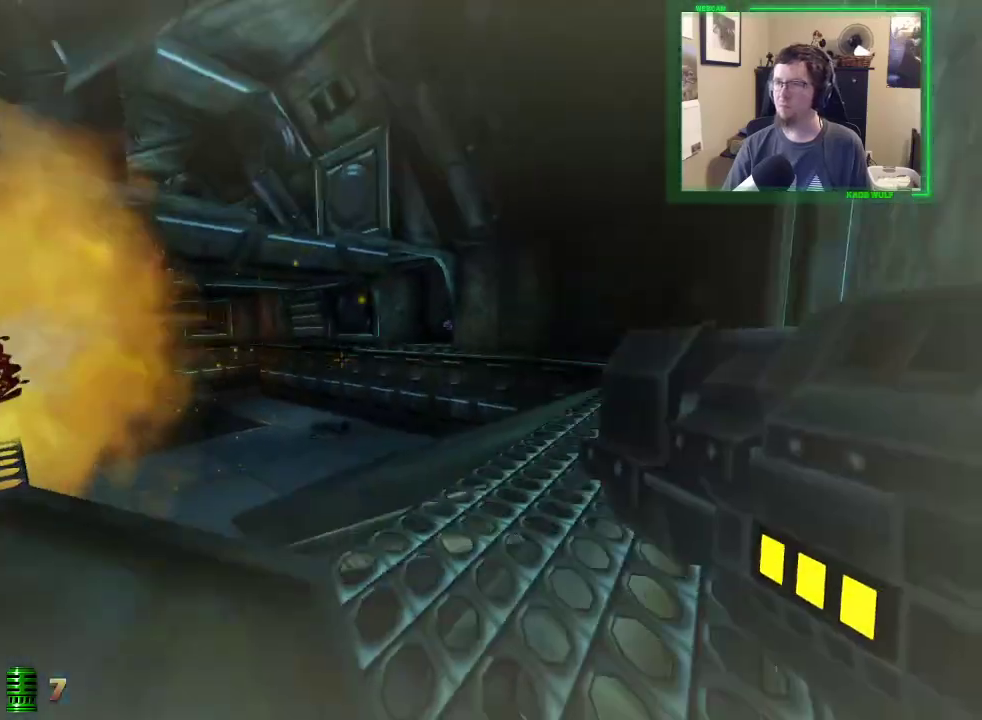
{"keys": ["w"], "mouse": [], "events": [[17, "w", "down"], [117, "d", "up"], [200, "e", "down"], [300, "e", "up"]]}
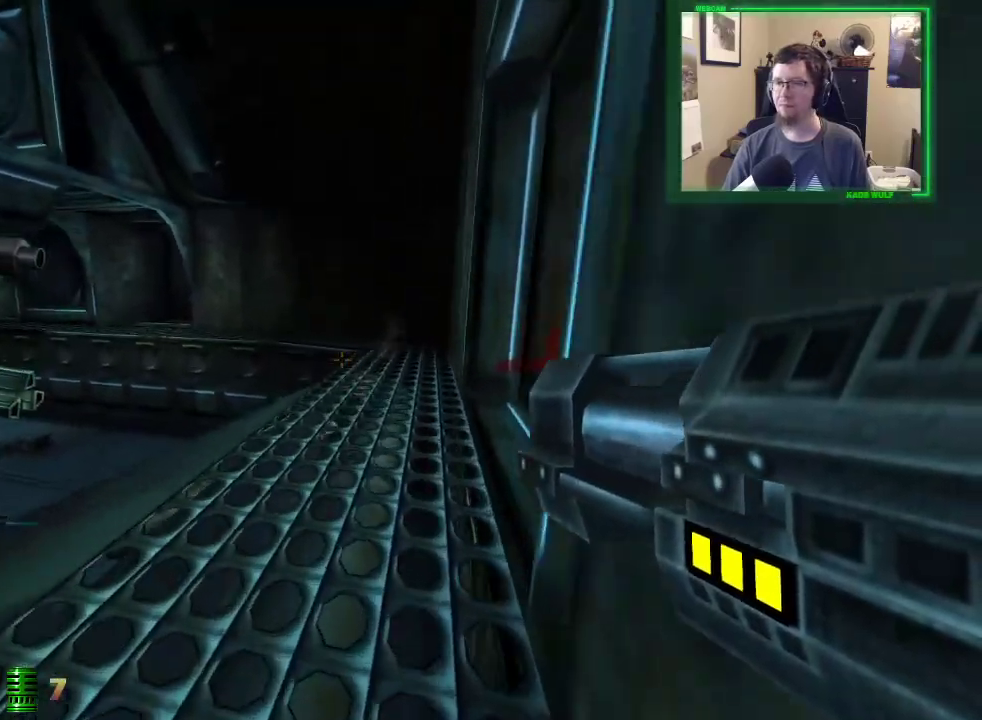
{"keys": [], "mouse": [], "events": [[33, "d", "down"], [317, "w", "up"], [367, "d", "up"]]}
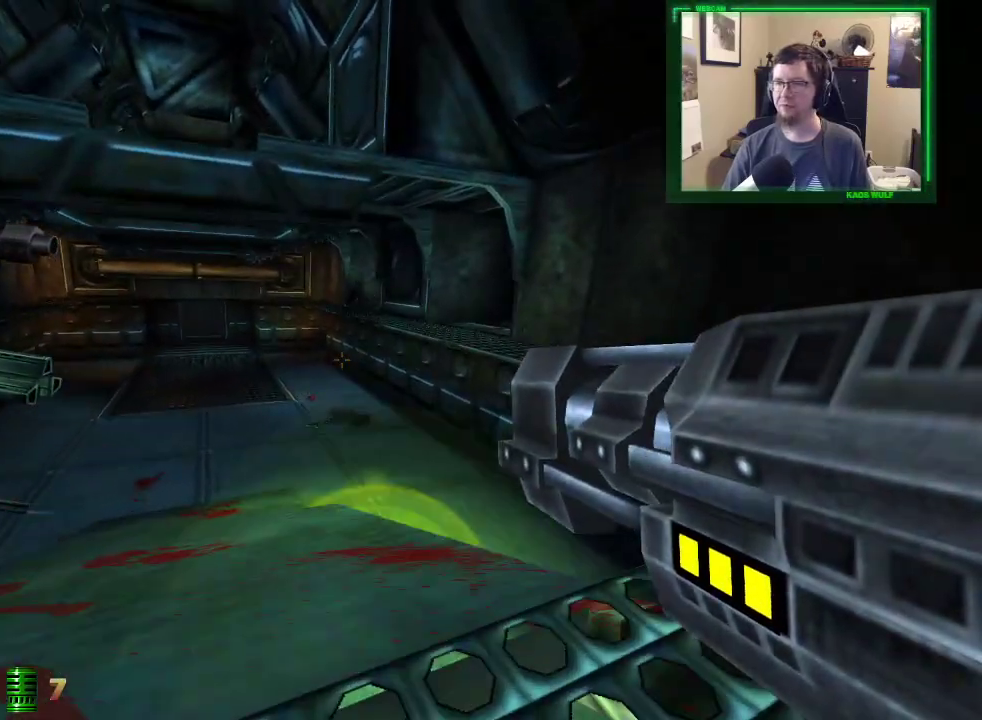
{"keys": [], "mouse": [], "events": []}
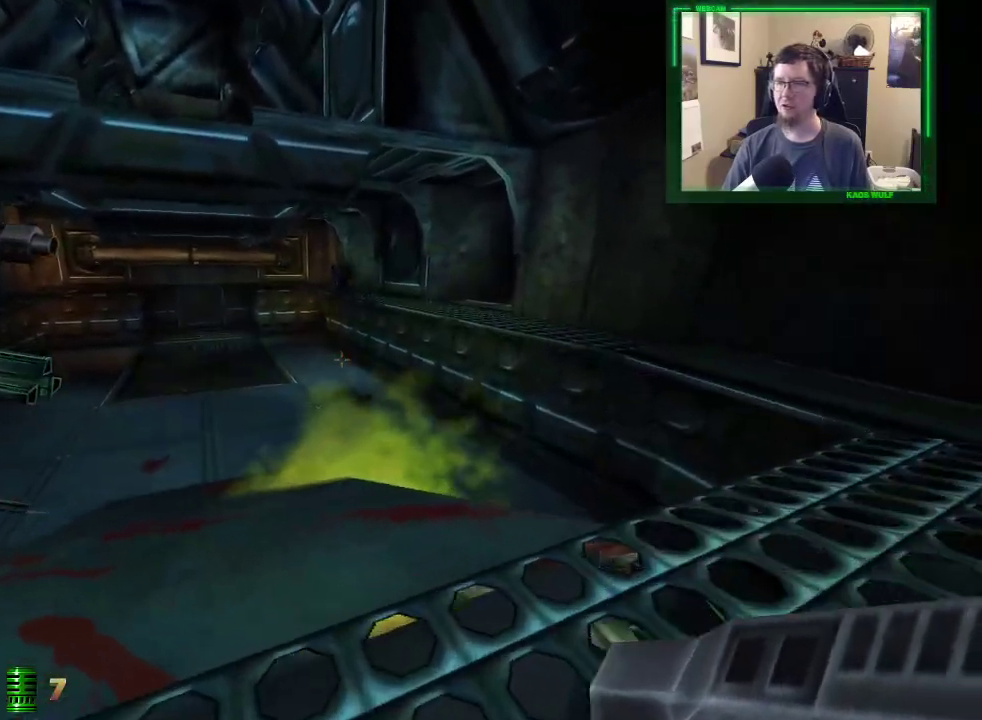
{"keys": ["d"], "mouse": [], "events": [[400, "d", "down"]]}
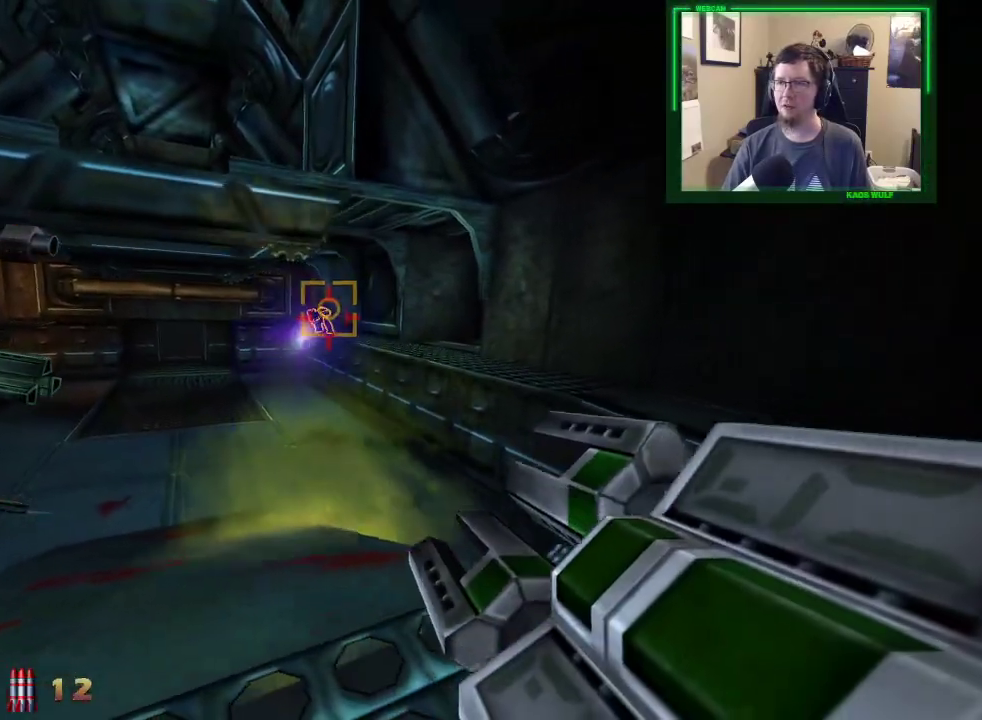
{"keys": [], "mouse": [], "events": [[183, "w", "down"], [417, "w", "up"], [500, "d", "up"]]}
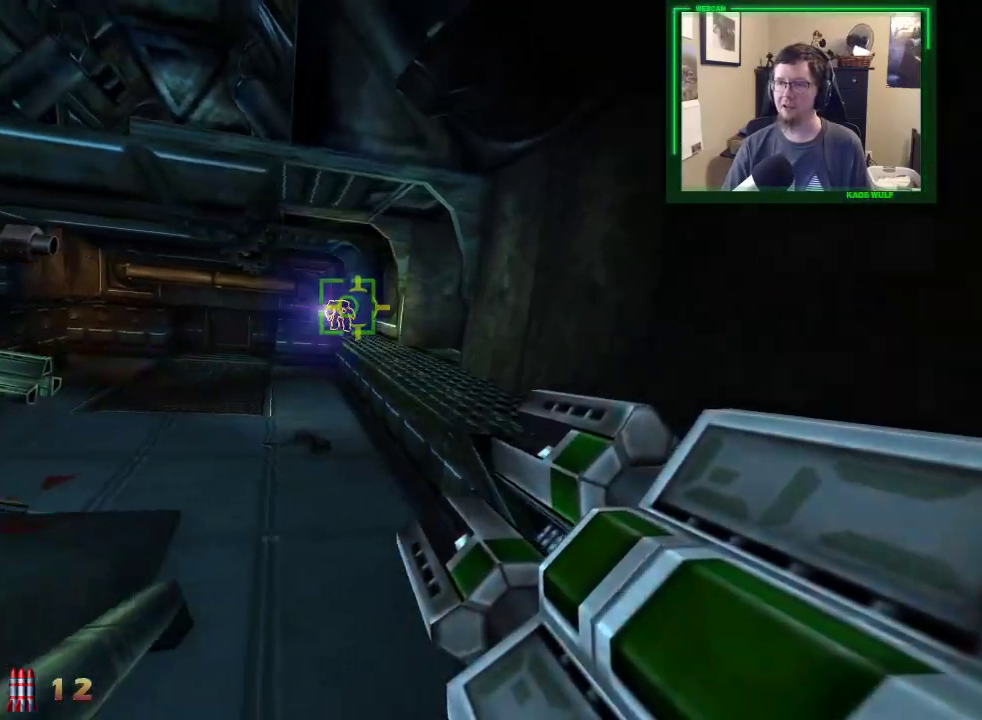
{"keys": ["a"], "mouse": [], "events": [[100, "a", "down"]]}
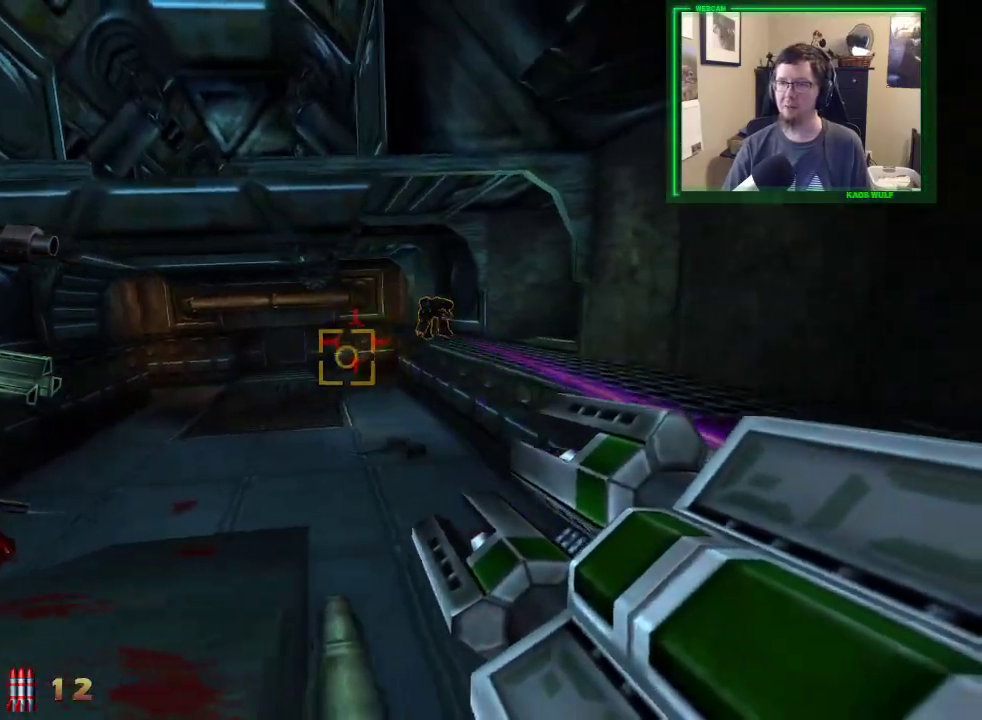
{"keys": ["d"], "mouse": [], "events": [[117, "a", "up"], [117, "d", "down"]]}
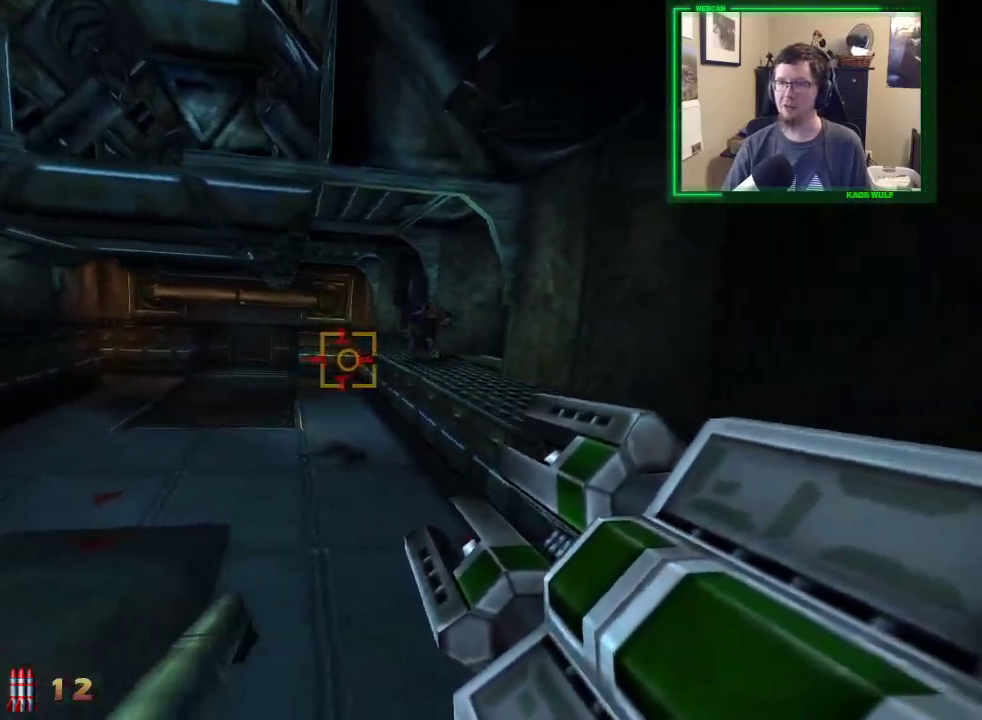
{"keys": [], "mouse": [], "events": [[133, "d", "up"], [183, "s", "down"], [217, "s", "up"], [267, "s", "down"], [317, "s", "up"]]}
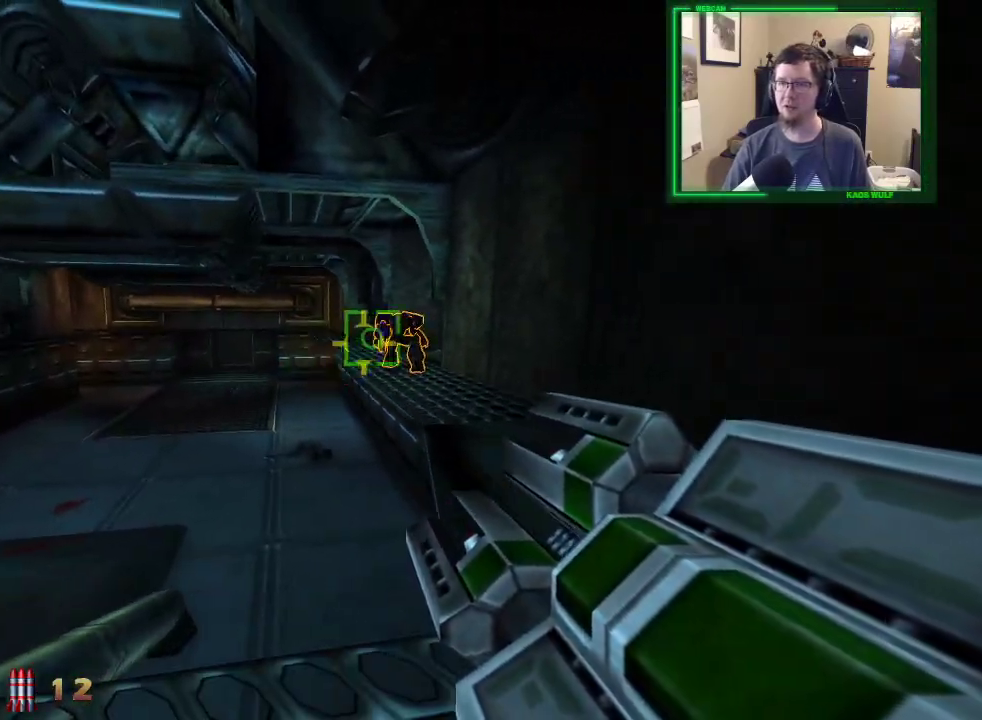
{"keys": ["a"], "mouse": [], "events": [[50, "a", "down"]]}
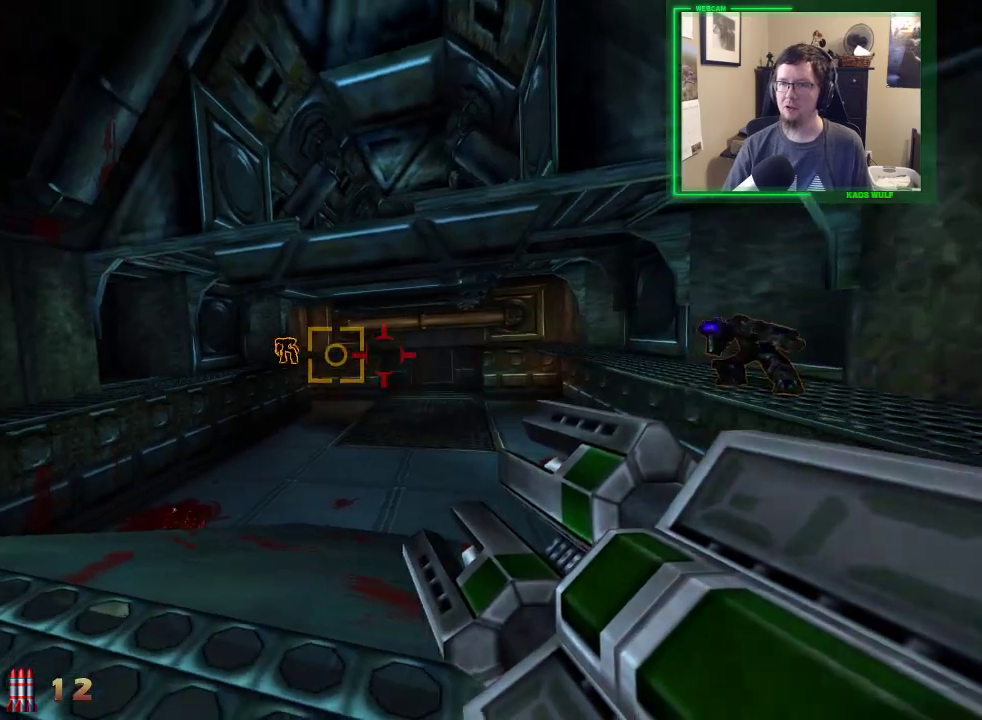
{"keys": ["a"], "mouse": [], "events": [[117, "w", "down"], [200, "mouse_left", "down"], [300, "mouse_left", "up"], [350, "w", "up"]]}
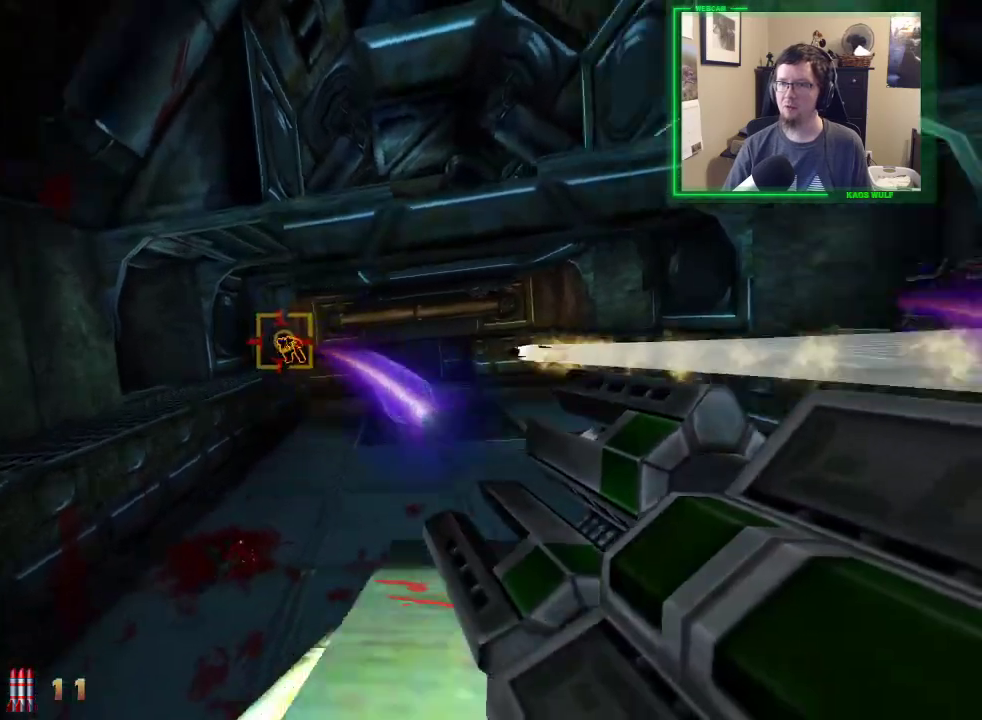
{"keys": ["s"], "mouse": [], "events": [[33, "s", "down"], [133, "a", "up"]]}